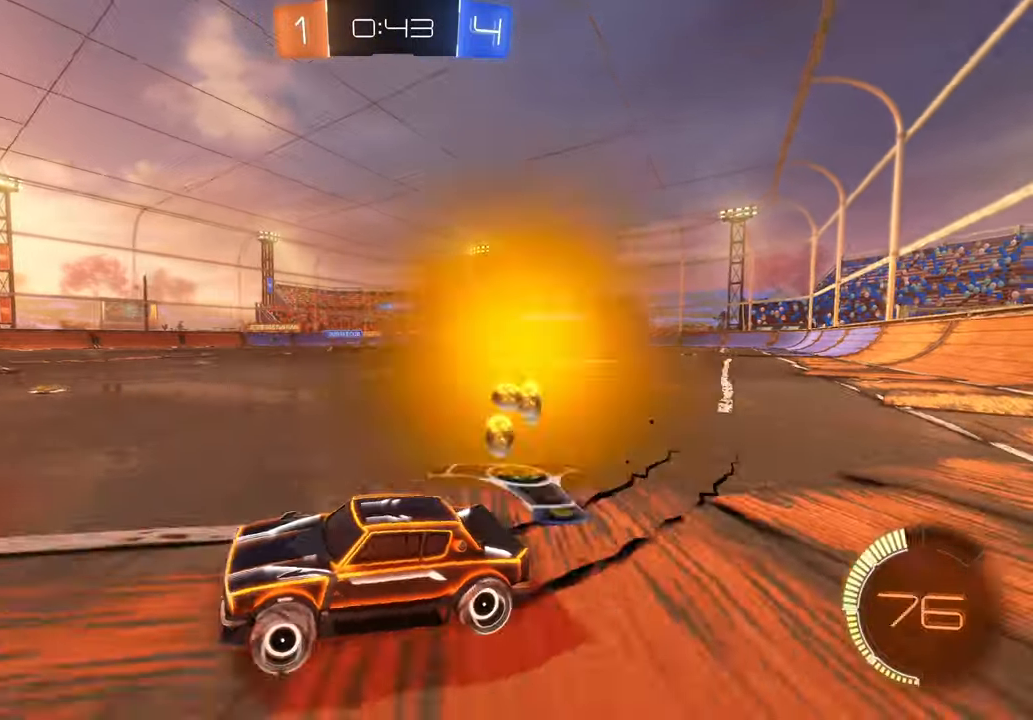
Gameplay with a controller (Xbox layout); each line is a JSON object with the inputs held at the frame after it. "events" lists button and stick changes between this image and that frame as [ms after this image, input, new state], when the widget could be followed in between. Not read: B L3 R1 R2 R3.
{"buttons": [], "left_stick": "right", "right_stick": "center", "events": []}
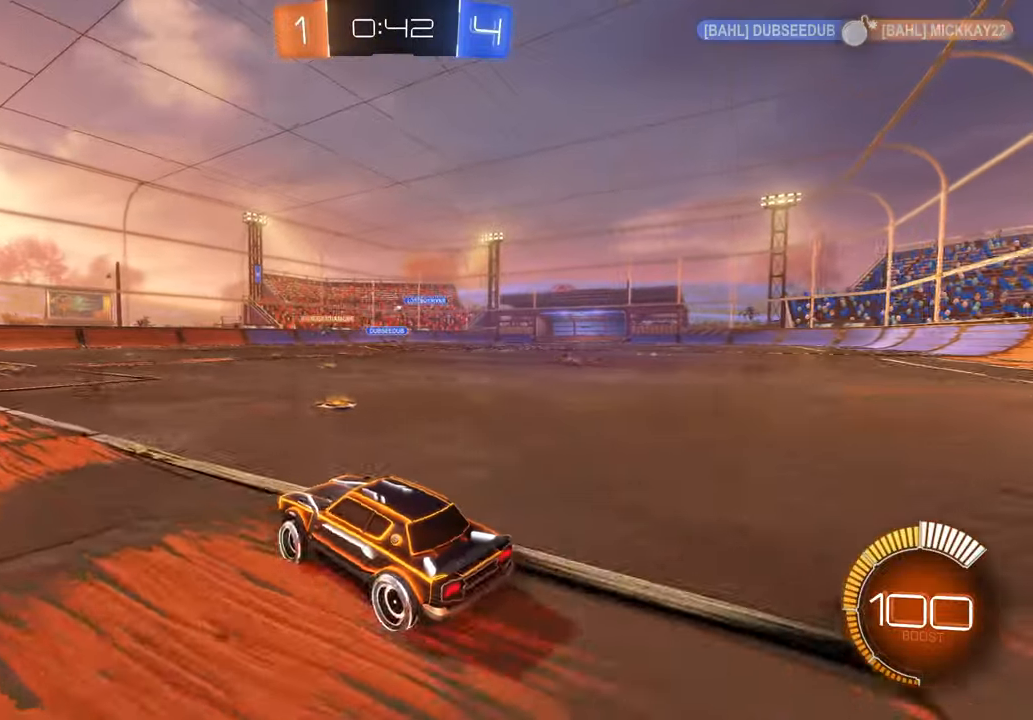
{"buttons": ["X"], "left_stick": "center", "right_stick": "center", "events": [[100, "X", "down"], [500, "left_stick", "center"]]}
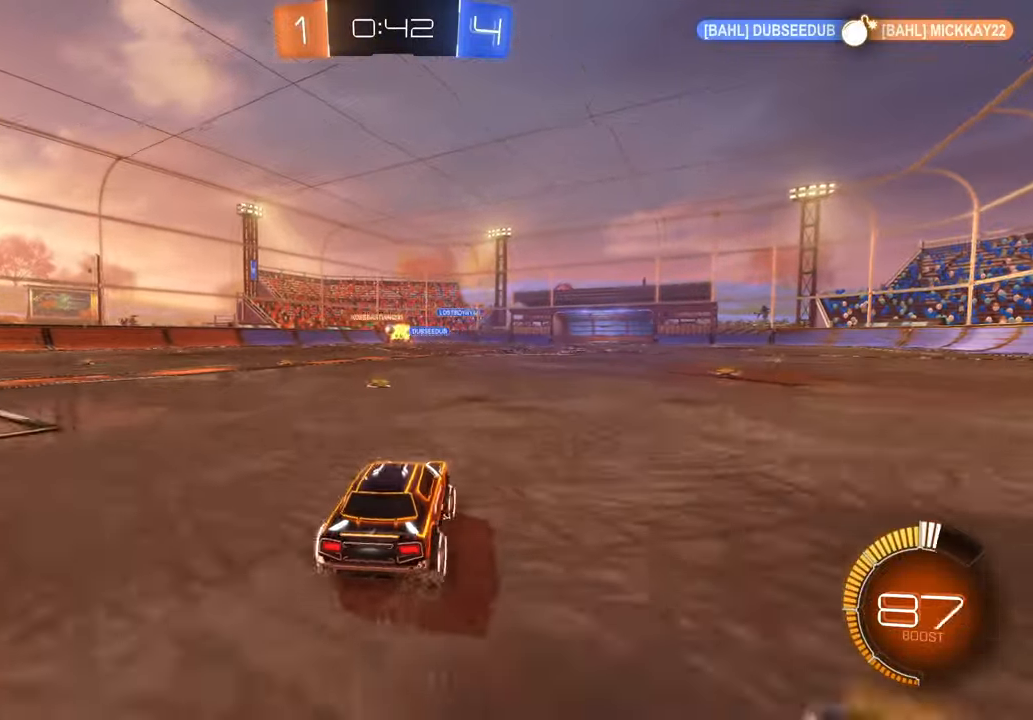
{"buttons": [], "left_stick": "left", "right_stick": "center", "events": [[267, "X", "up"], [333, "left_stick", "left"]]}
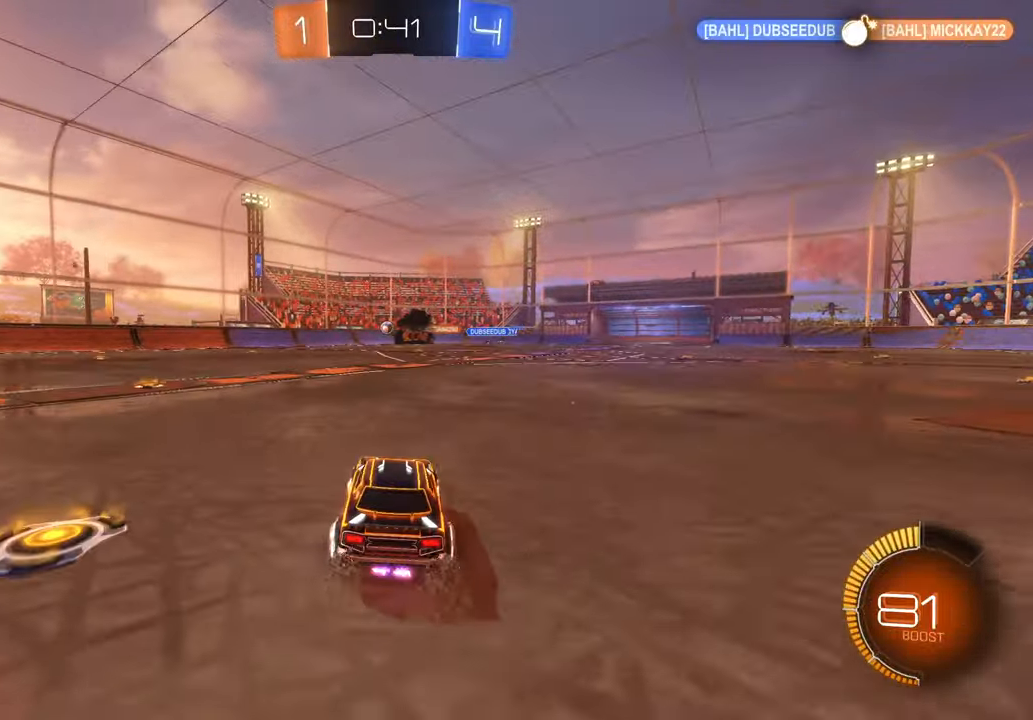
{"buttons": ["X"], "left_stick": "center", "right_stick": "center", "events": [[67, "X", "down"], [150, "left_stick", "center"]]}
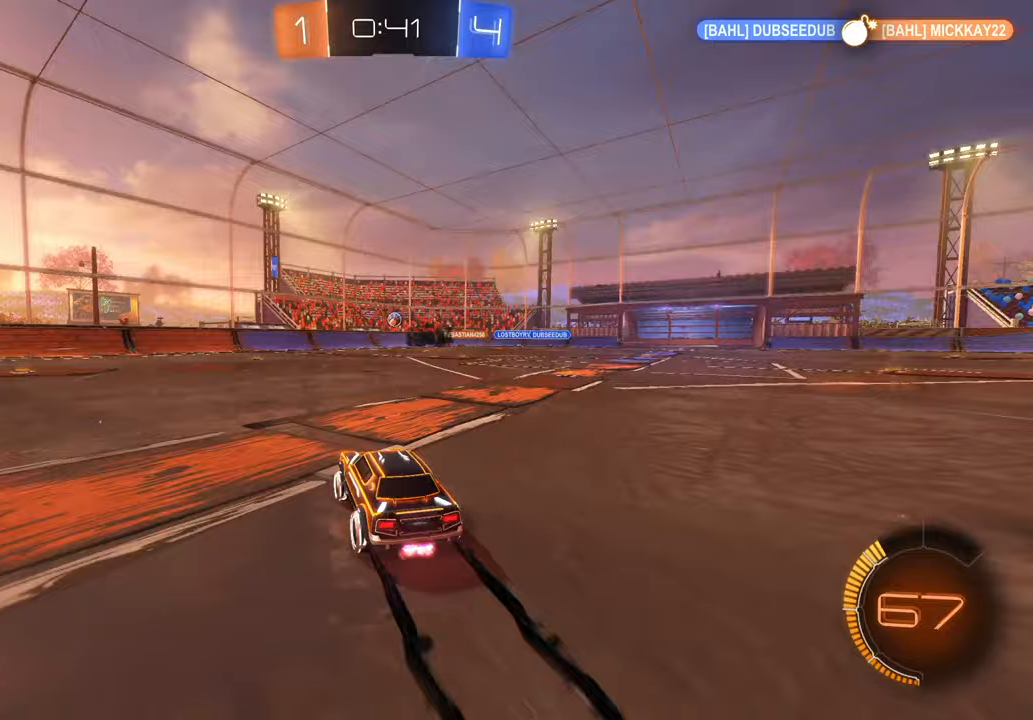
{"buttons": [], "left_stick": "center", "right_stick": "center", "events": [[267, "X", "up"]]}
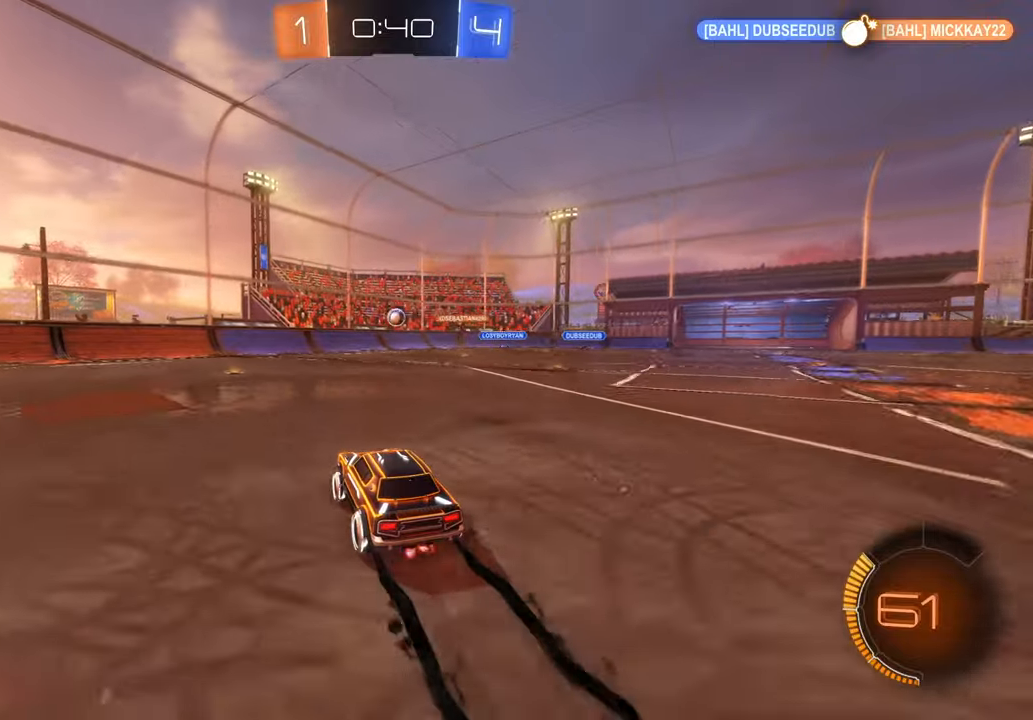
{"buttons": [], "left_stick": "center", "right_stick": "center", "events": [[283, "left_stick", "right"], [400, "left_stick", "center"]]}
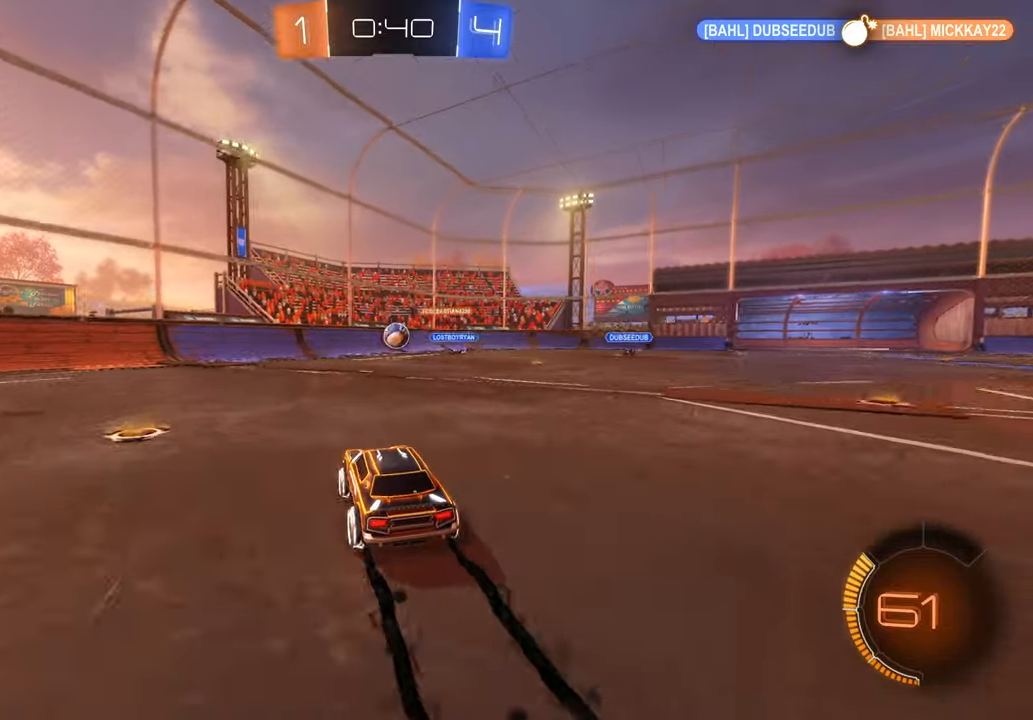
{"buttons": [], "left_stick": "left", "right_stick": "center", "events": [[33, "left_stick", "left"], [183, "DPAD_DOWN", "down"], [200, "DPAD_DOWN", "up"]]}
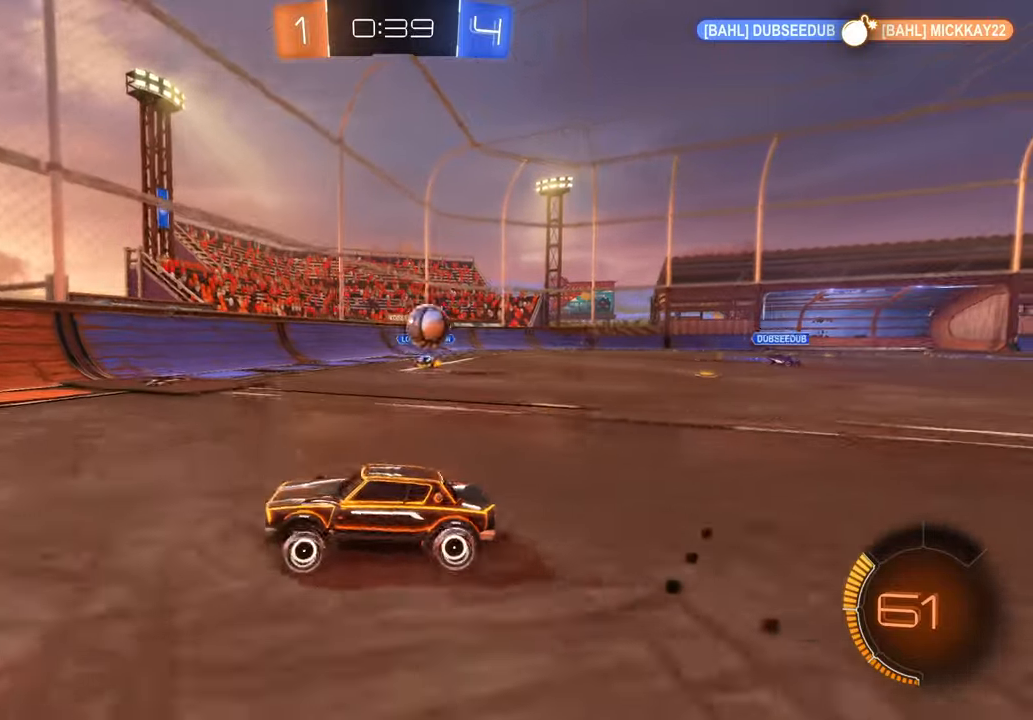
{"buttons": [], "left_stick": "left", "right_stick": "center", "events": []}